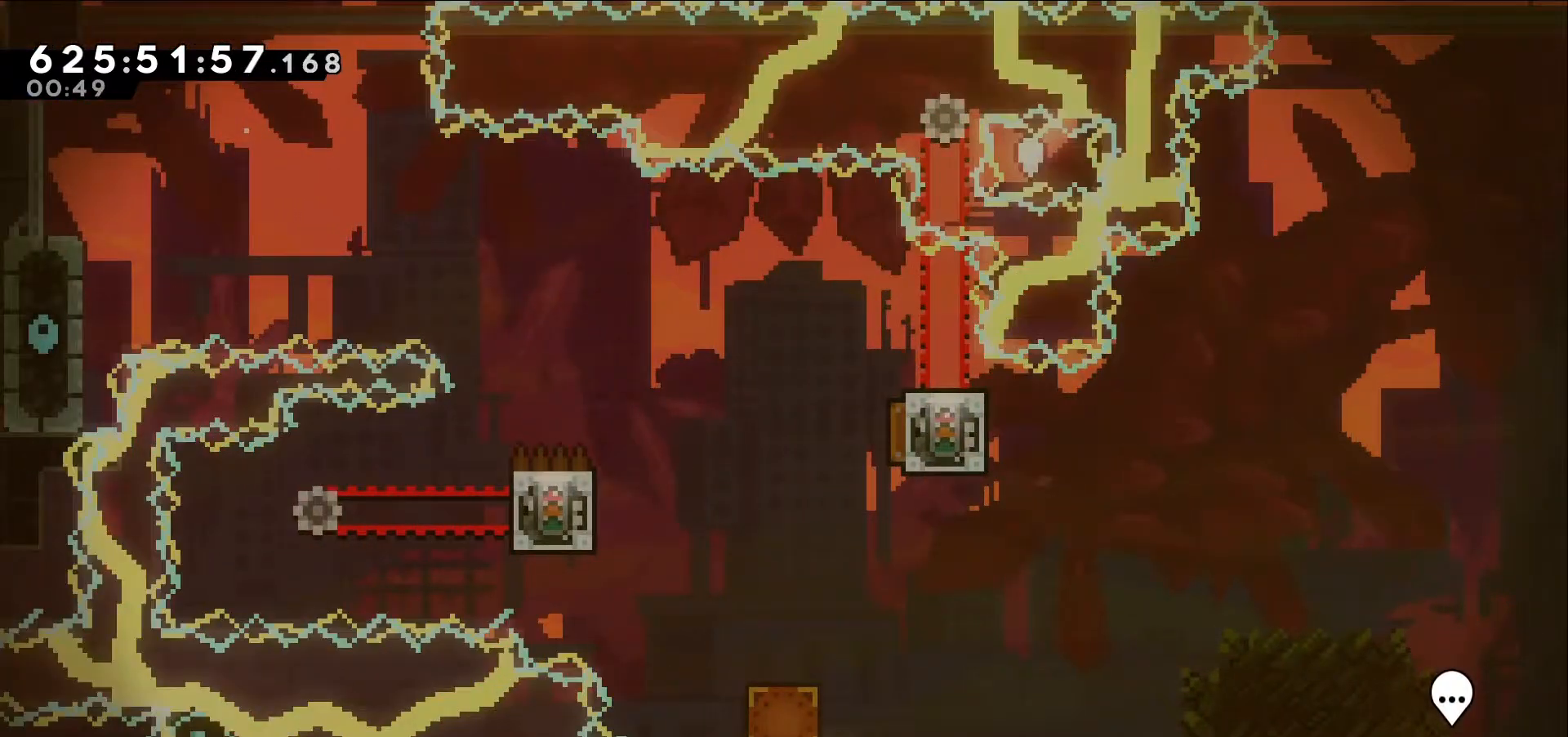
Gameplay with keyboard; each line is a JSON object with the keys held at the frame after it. "events" lists presses ("down") and releases ("up") of "dash", "demo", "down", "grab", "jump", "jump2", "left", "right" and "up" between this image and that frame as [ms after this image, input, new state], when the widget could be followed in between. No other keys are recorded. Mouse input is not recorded. Key names are as the overlay labels them; some are game actions (e.g. jump) rather than physical keys.
{"keys": ["jump"]}
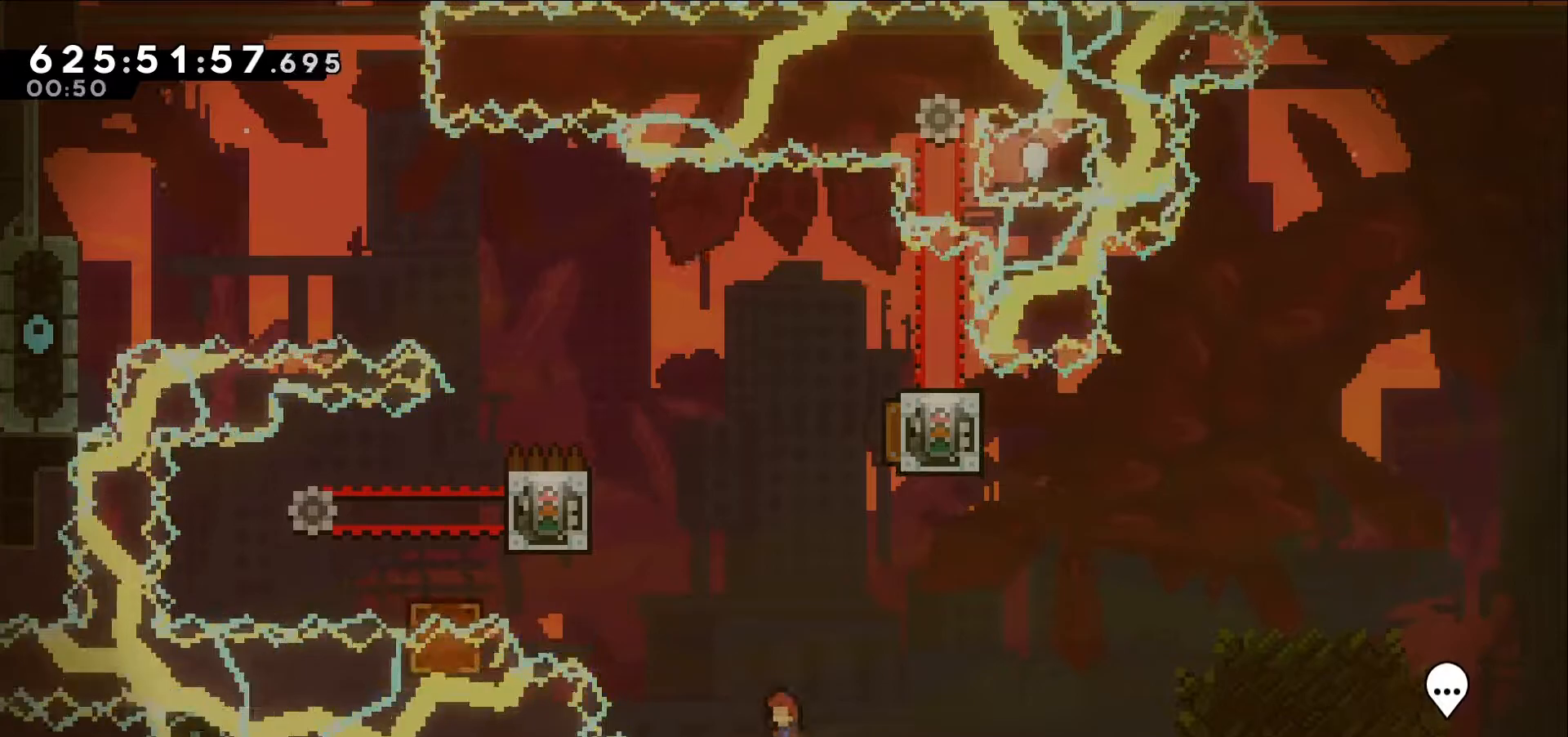
{"keys": ["left"], "events": [[134, "jump", "up"], [167, "left", "down"], [217, "dash", "down"], [217, "up", "down"], [400, "dash", "up"], [500, "up", "up"]]}
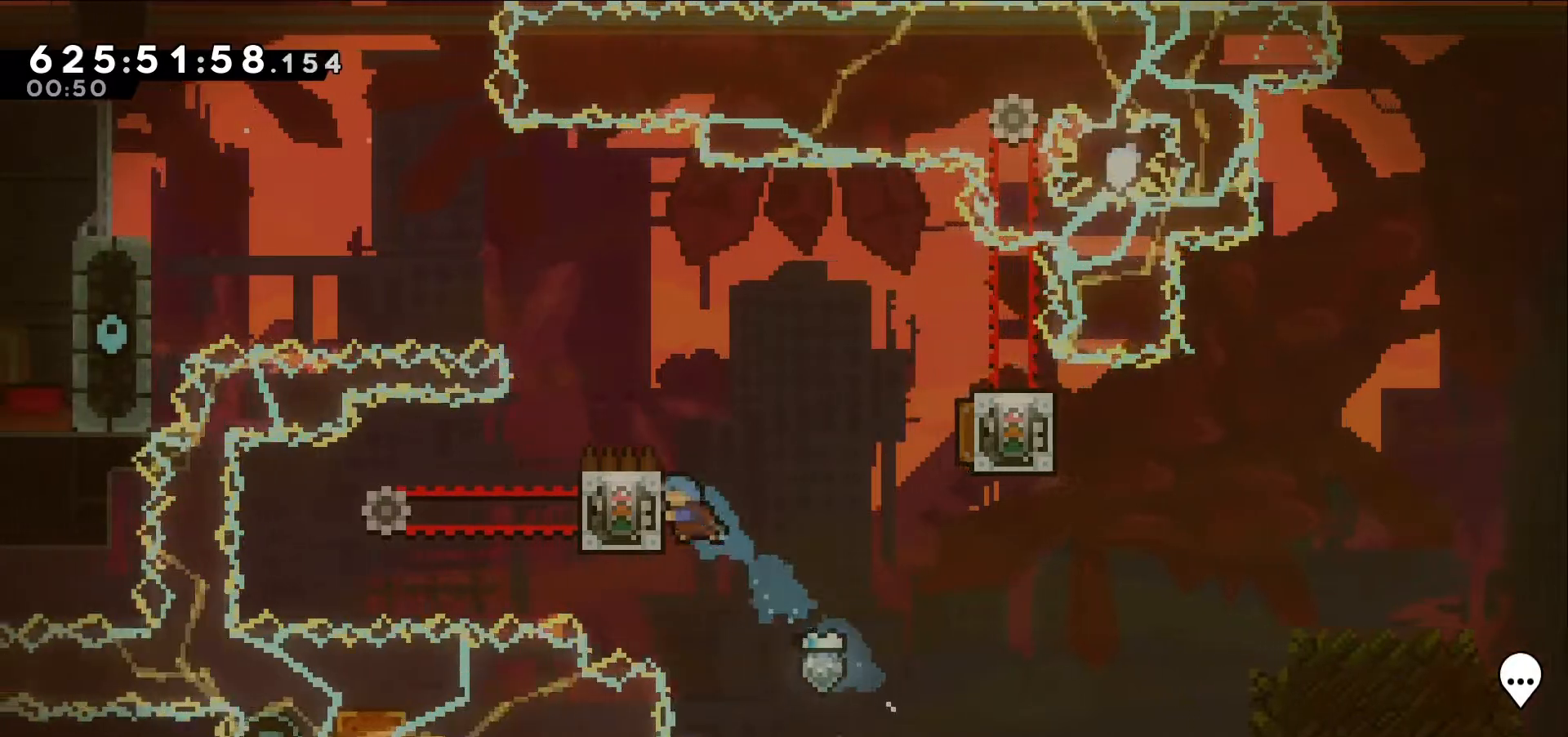
{"keys": ["jump", "right"], "events": [[17, "right", "down"], [100, "jump", "down"], [100, "left", "up"]]}
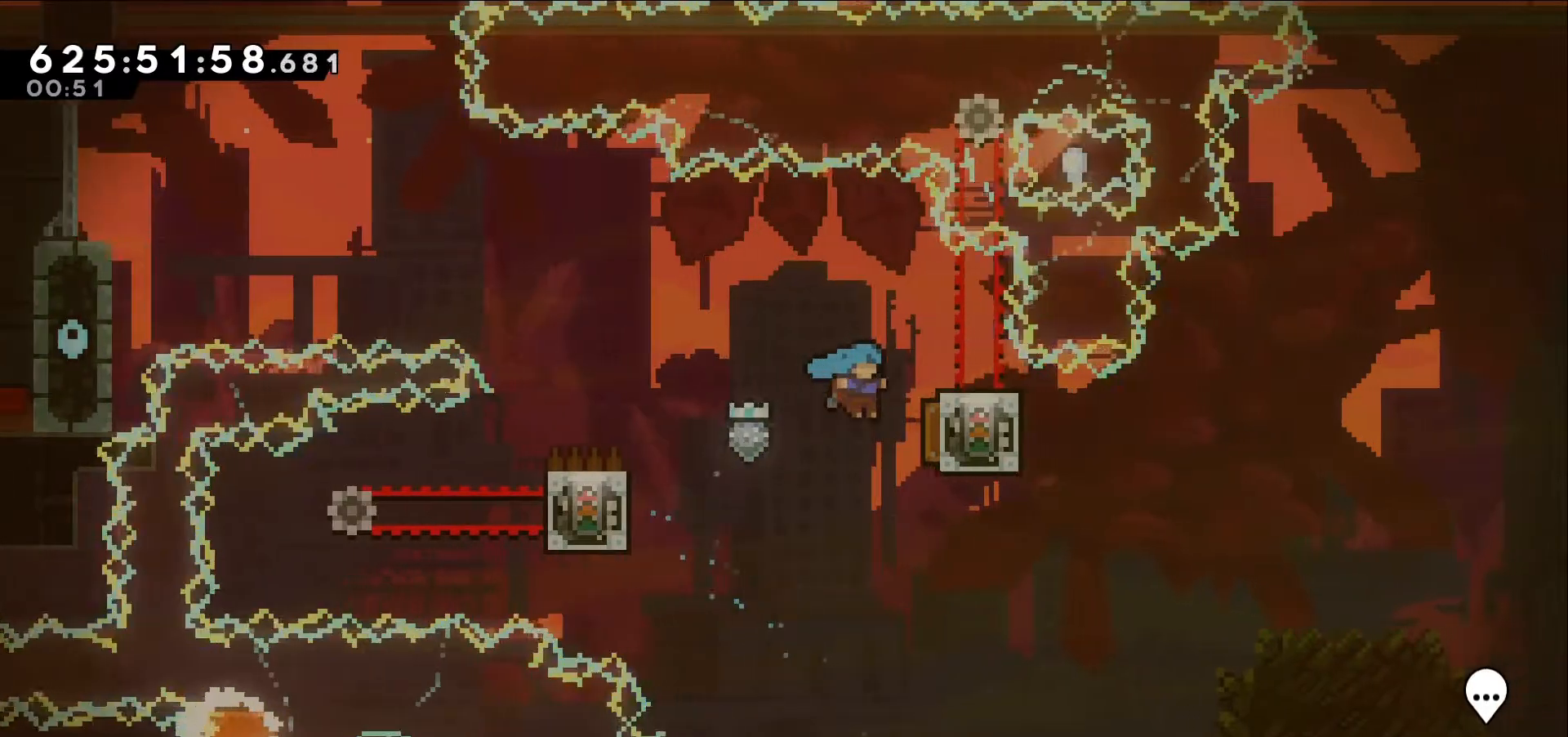
{"keys": ["left"]}
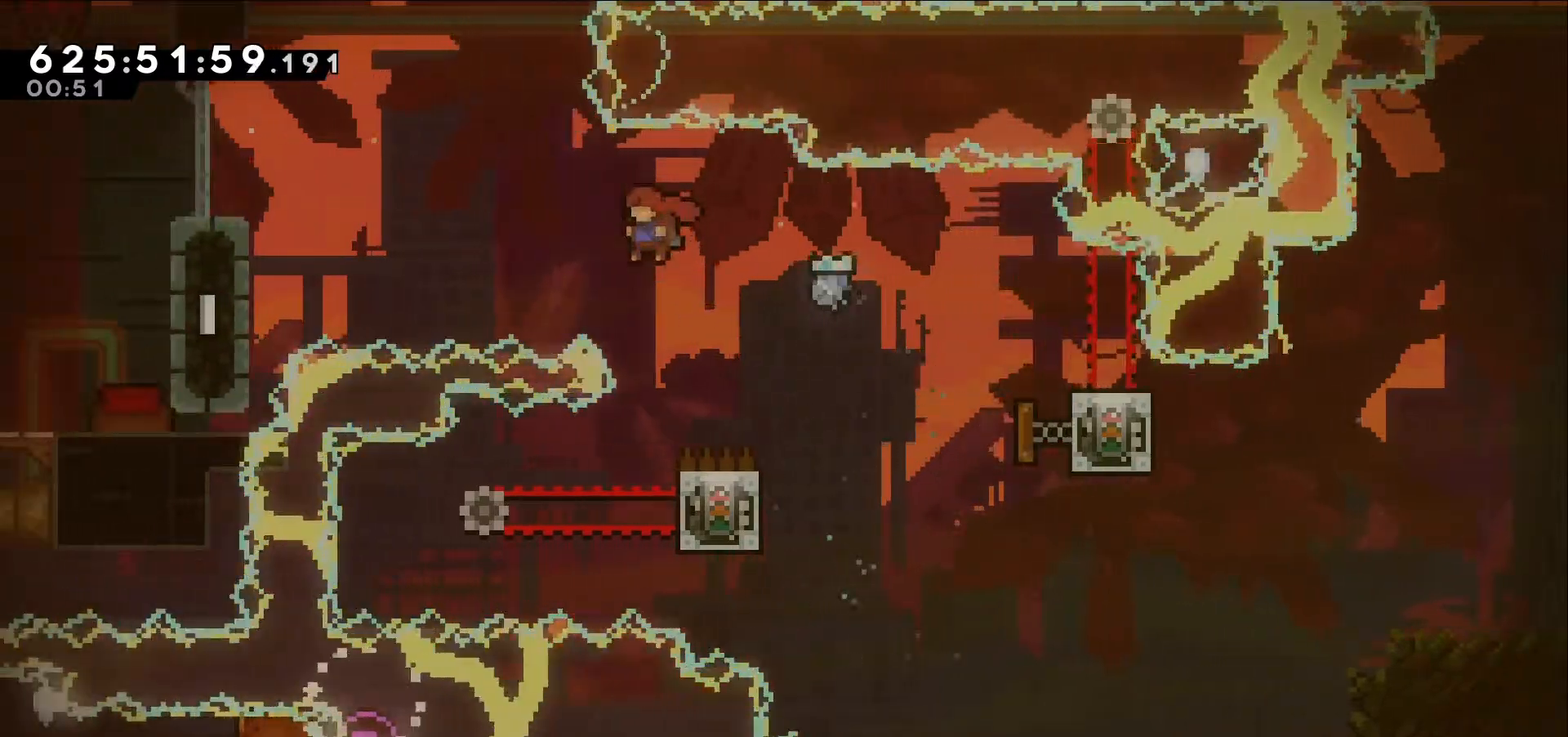
{"keys": ["left"], "events": [[134, "dash", "down"], [134, "up", "down"], [267, "dash", "up"], [367, "up", "up"]]}
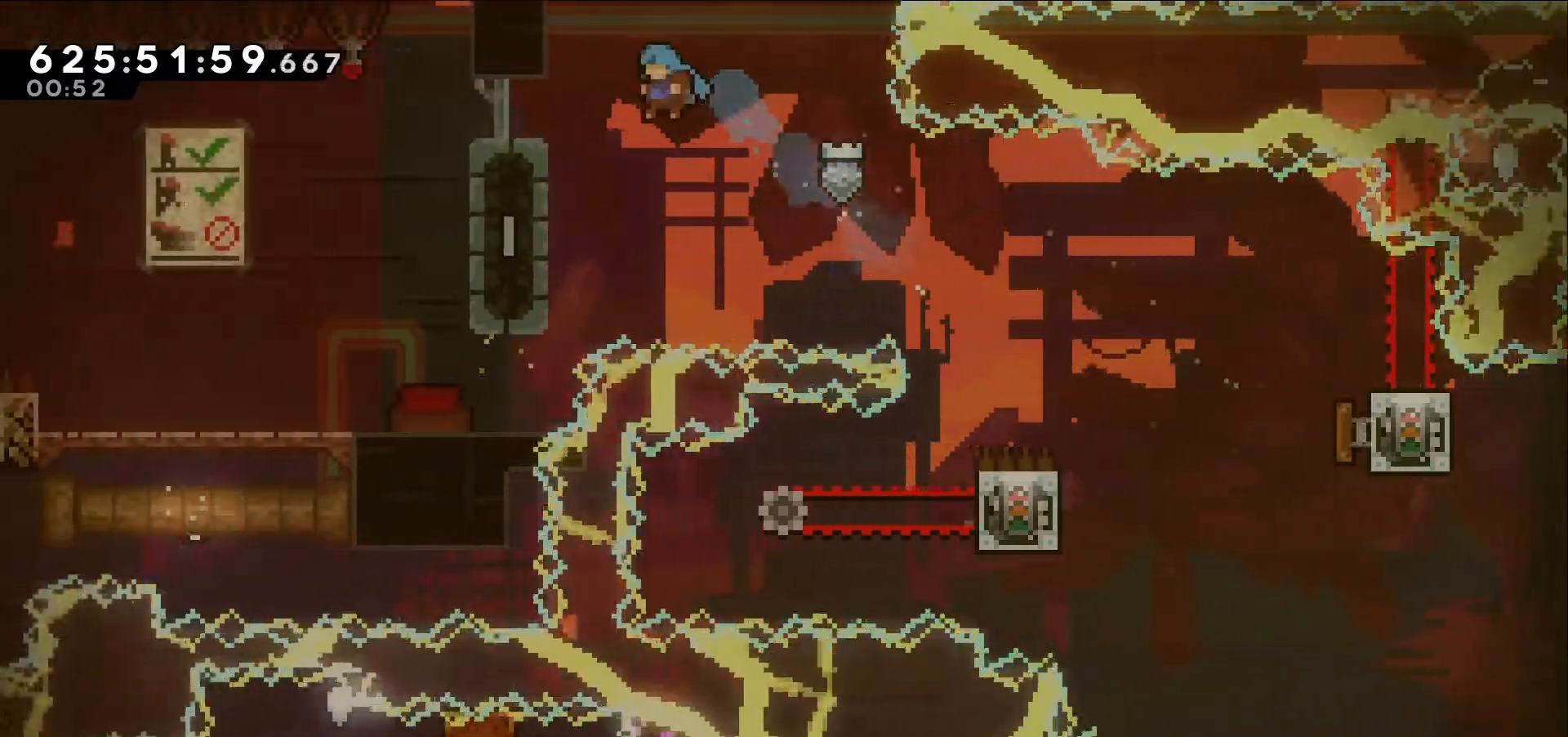
{"keys": ["left"]}
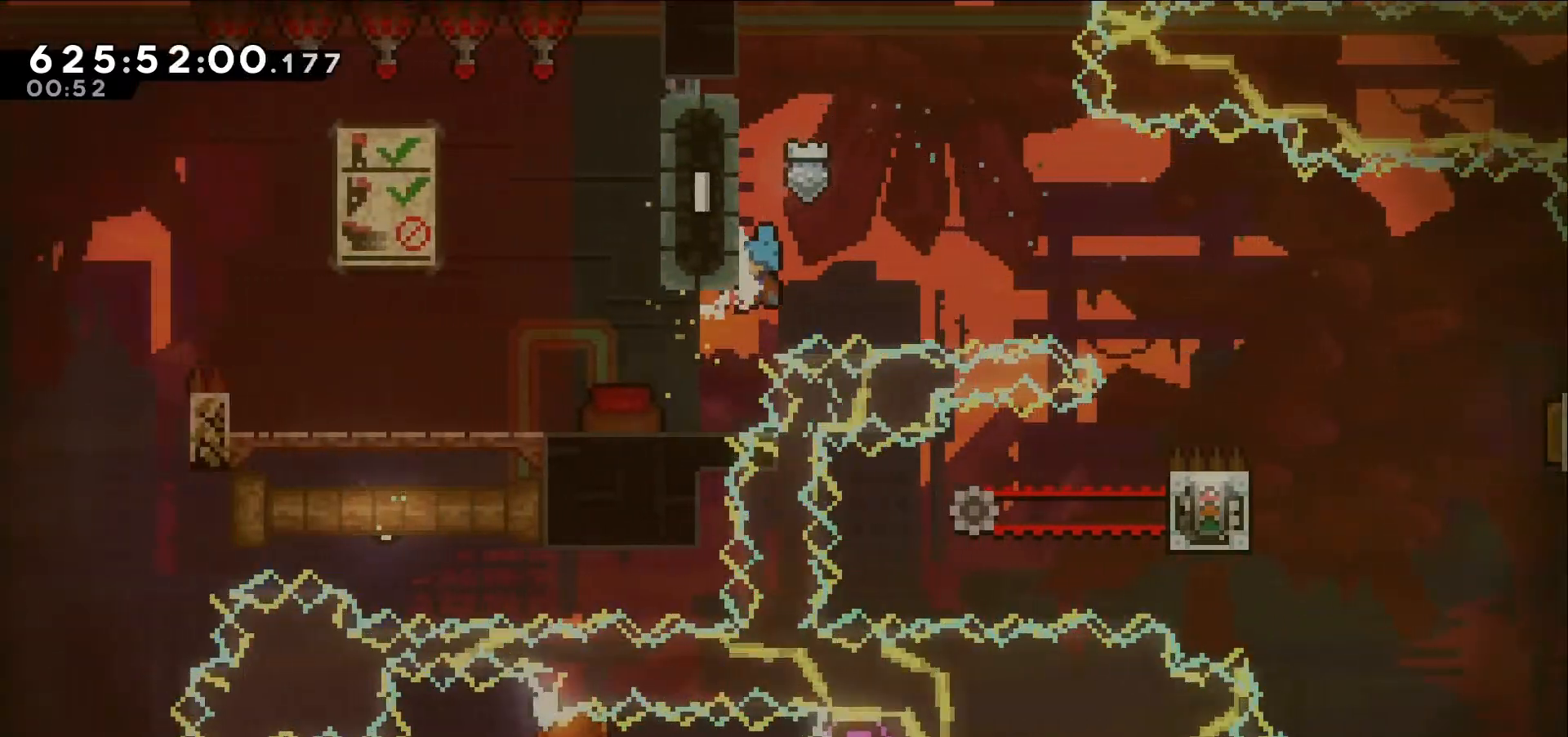
{"keys": []}